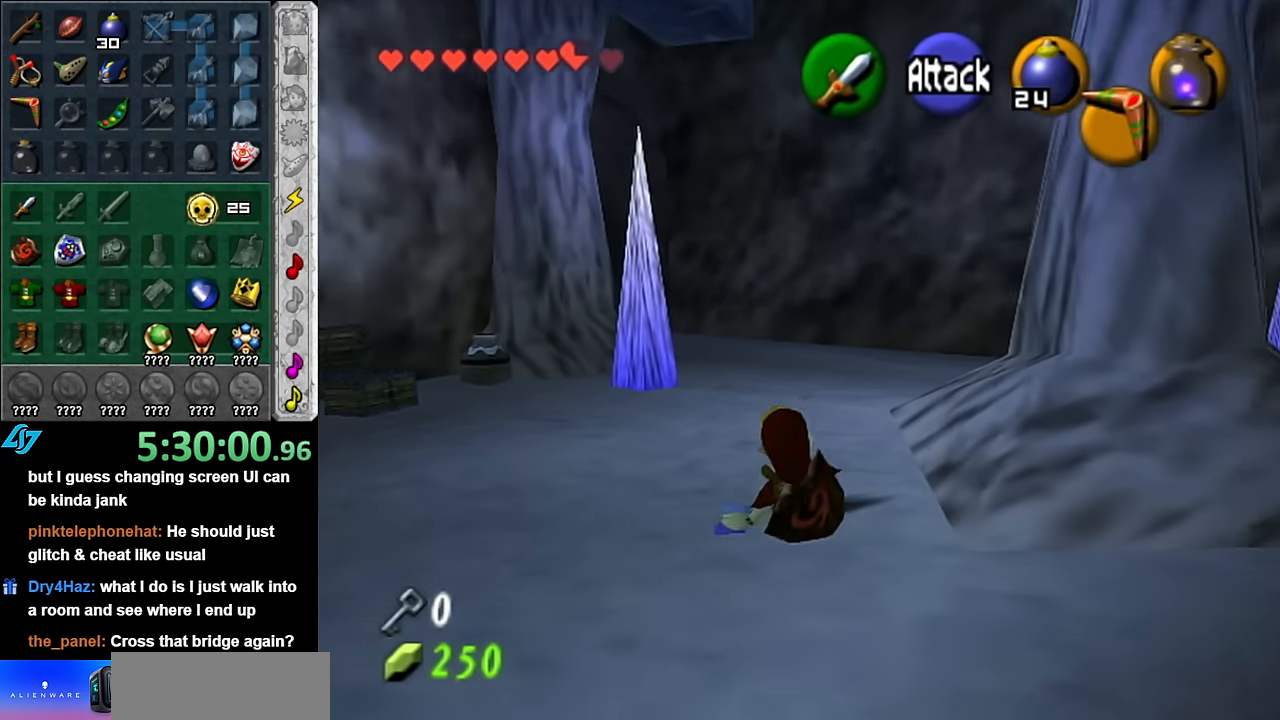
Gameplay with a controller (Nintendo layout); each line is a JSON object with the inputs held at the frame after it. "events" lists button and stick changes between this image and that frame as [ms after this image, input, new state], when the widget could be followed in between. Not read: L3 R3.
{"buttons": [], "left_stick": "up", "right_stick": "center", "events": [[267, "A", "down"], [417, "A", "up"]]}
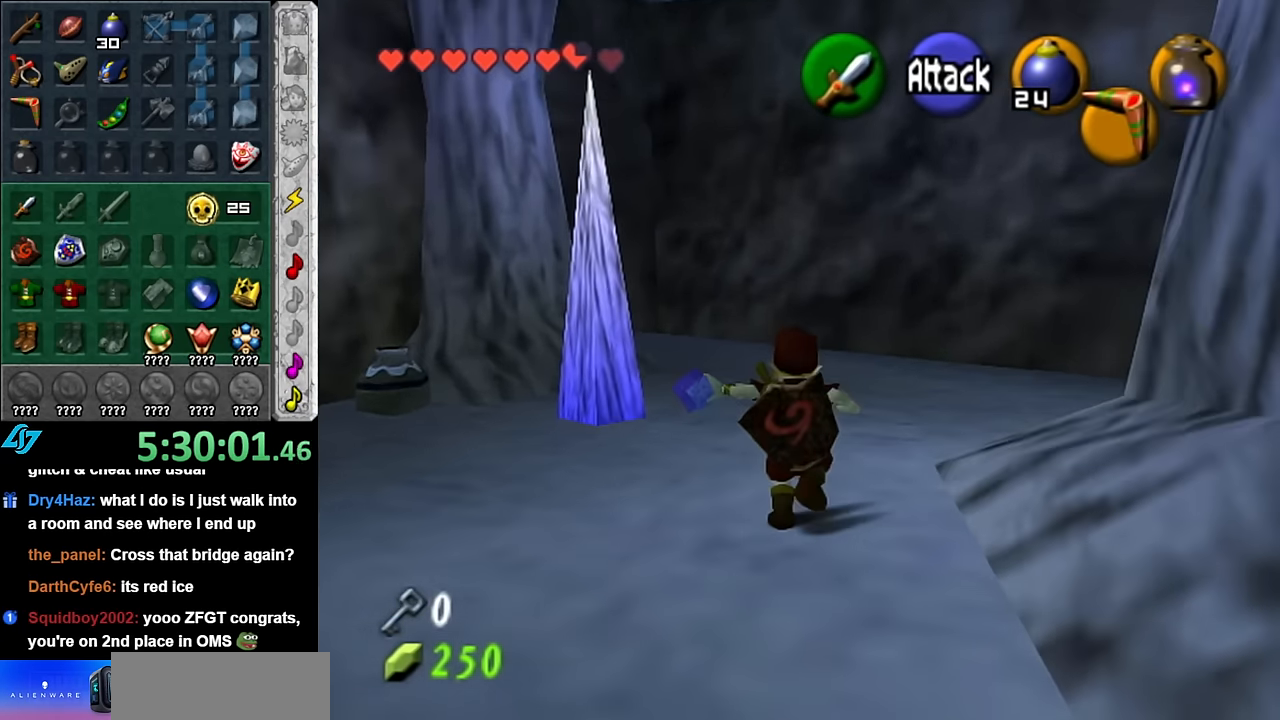
{"buttons": [], "left_stick": "up-left", "right_stick": "center", "events": [[317, "left_stick", "up-left"]]}
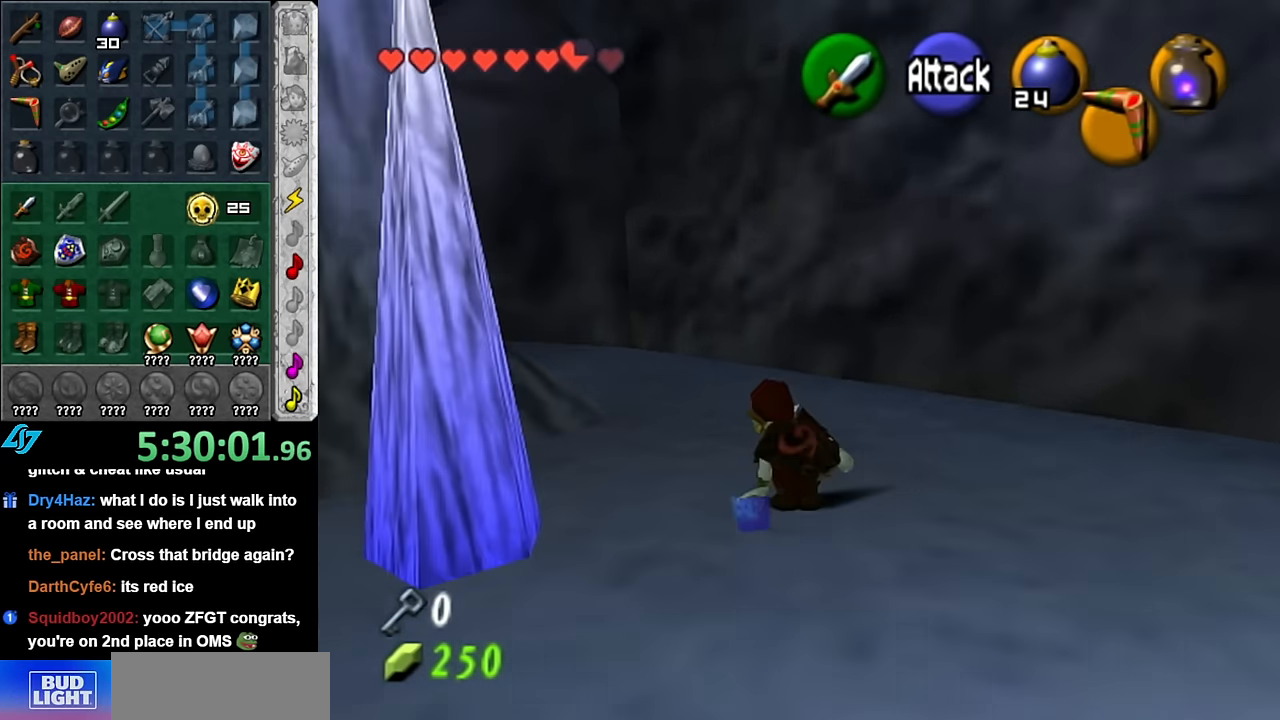
{"buttons": [], "left_stick": "up-left", "right_stick": "center", "events": [[83, "A", "down"], [233, "A", "up"]]}
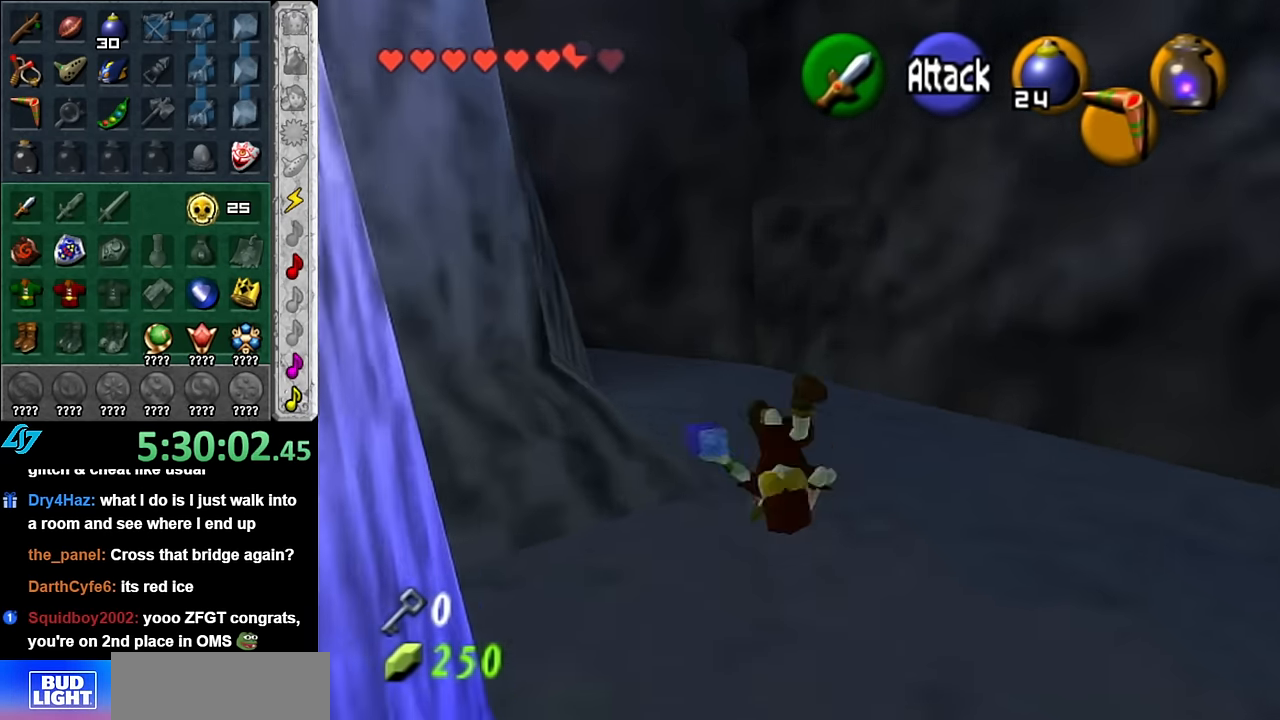
{"buttons": ["A"], "left_stick": "up-left", "right_stick": "center", "events": [[367, "A", "down"]]}
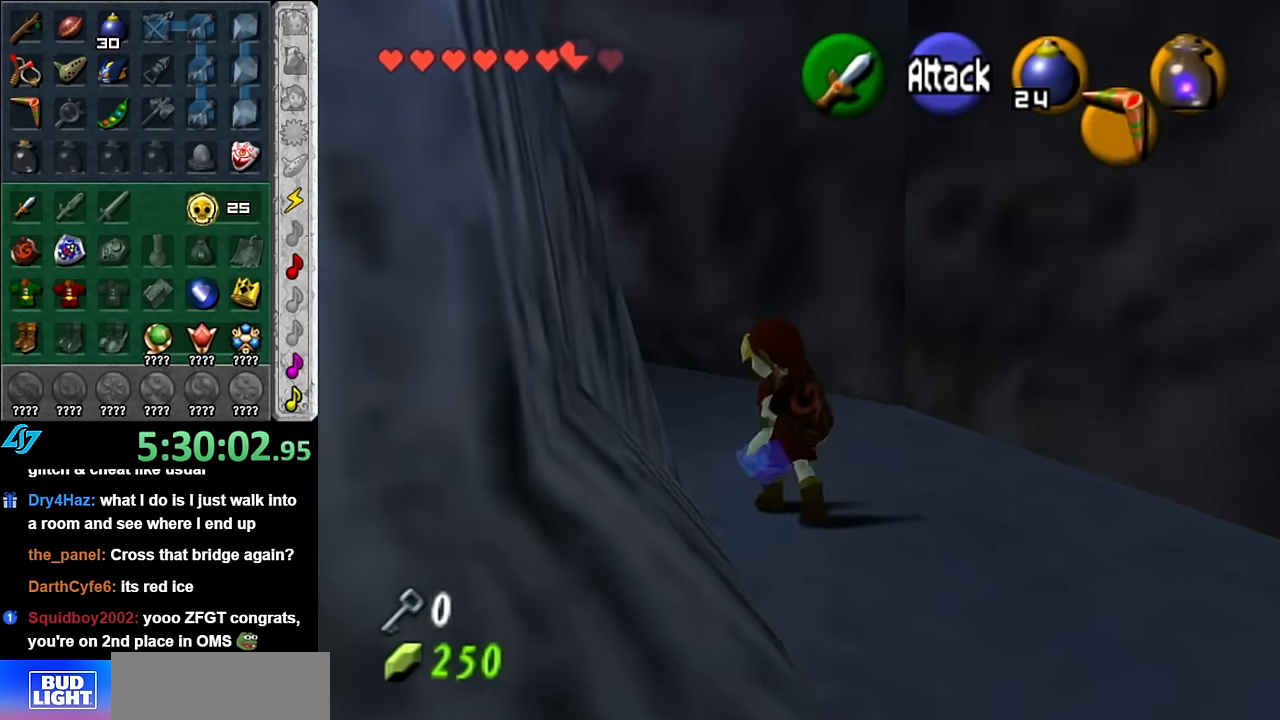
{"buttons": [], "left_stick": "up-left", "right_stick": "center", "events": [[50, "A", "up"]]}
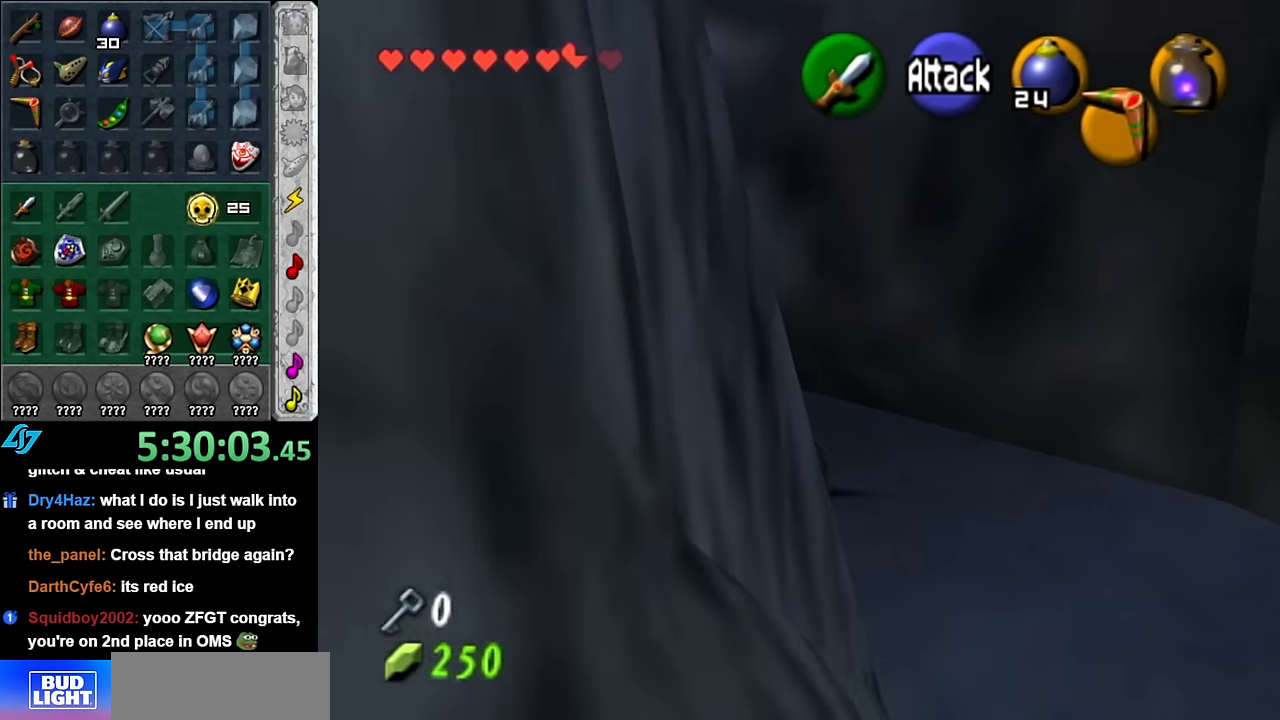
{"buttons": [], "left_stick": "up-left", "right_stick": "center", "events": [[167, "A", "down"], [384, "A", "up"]]}
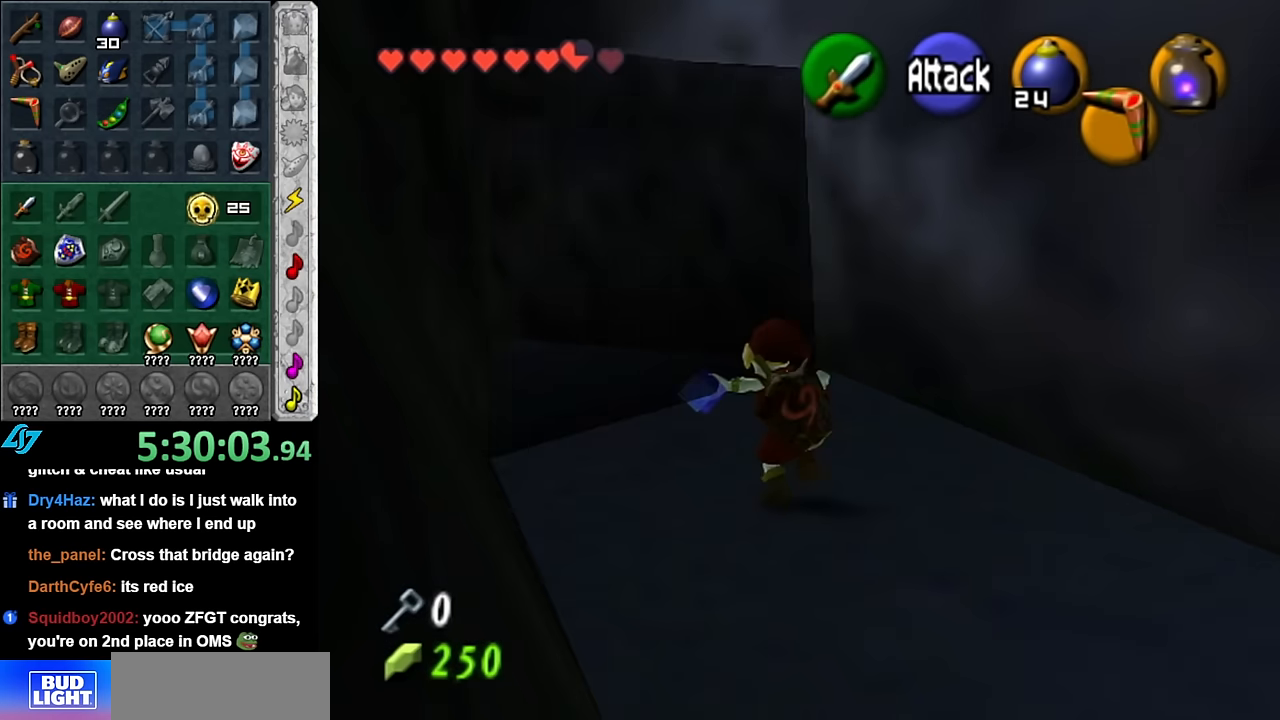
{"buttons": [], "left_stick": "up-left", "right_stick": "center", "events": []}
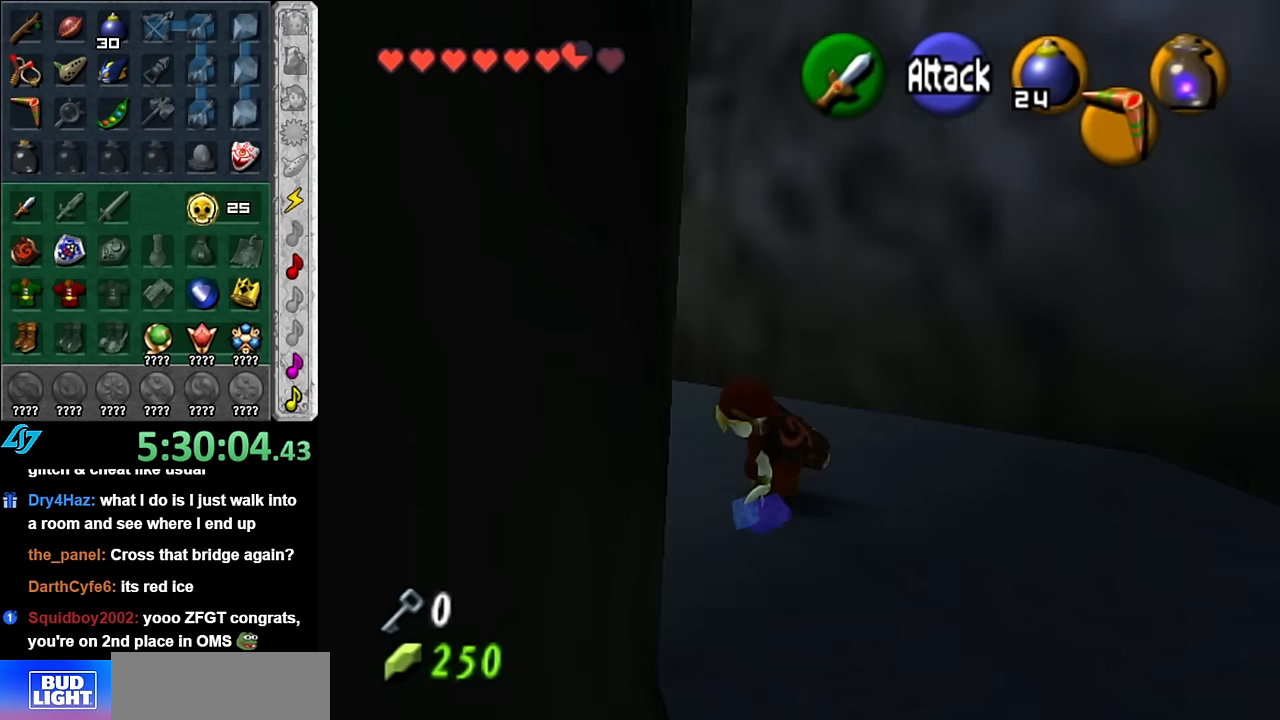
{"buttons": [], "left_stick": "up-left", "right_stick": "center", "events": [[50, "A", "down"], [234, "A", "up"]]}
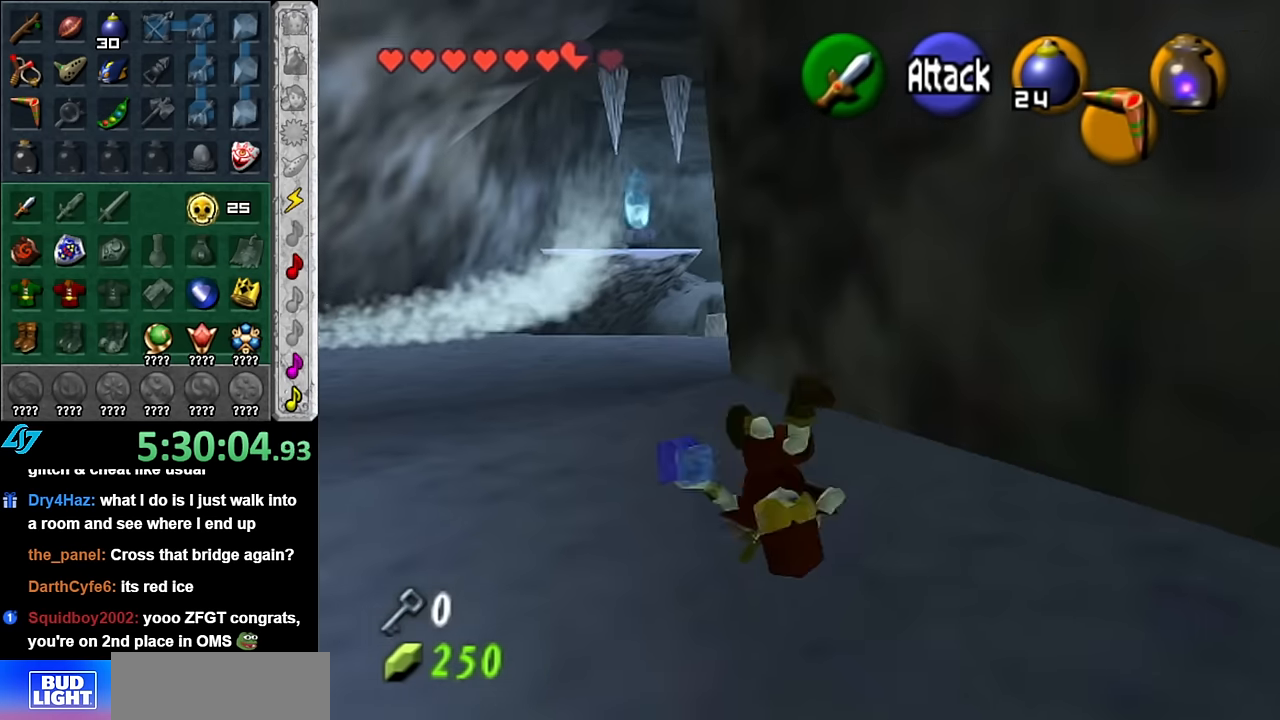
{"buttons": [], "left_stick": "up", "right_stick": "center", "events": [[417, "left_stick", "up"]]}
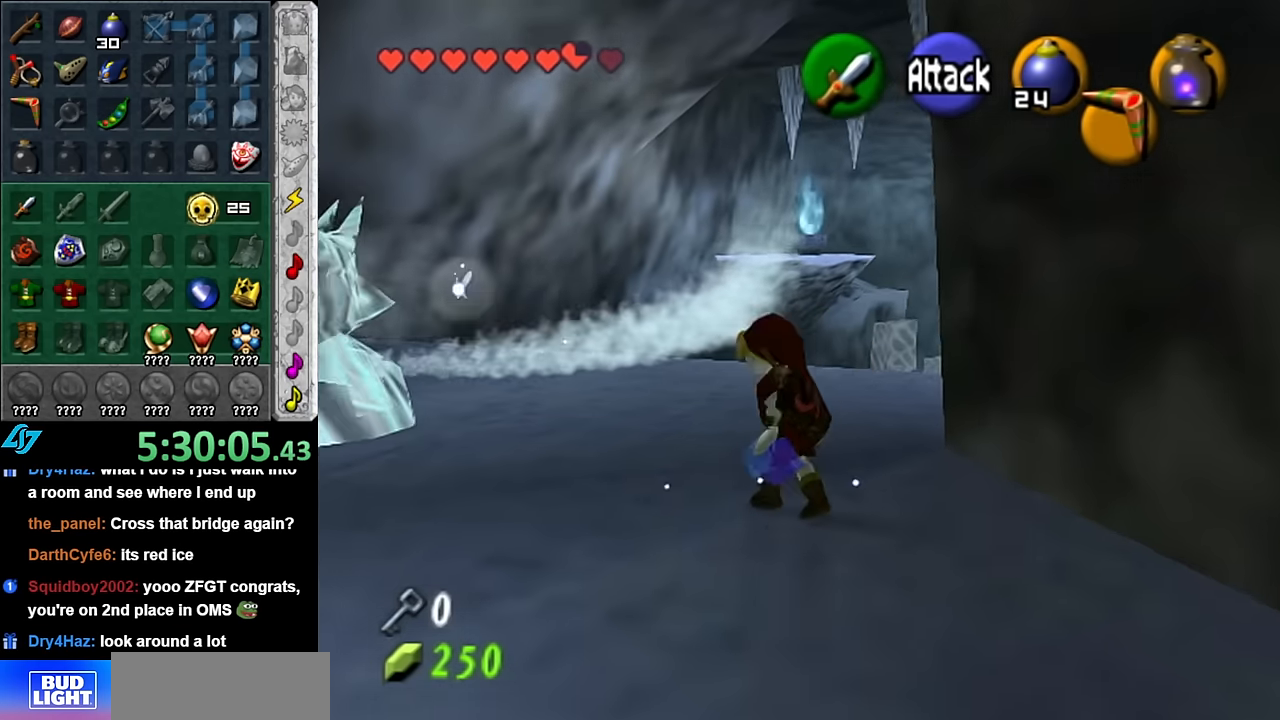
{"buttons": [], "left_stick": "center", "right_stick": "center", "events": [[17, "left_stick", "up-right"], [234, "L1", "down"], [234, "left_stick", "center"], [450, "L1", "up"]]}
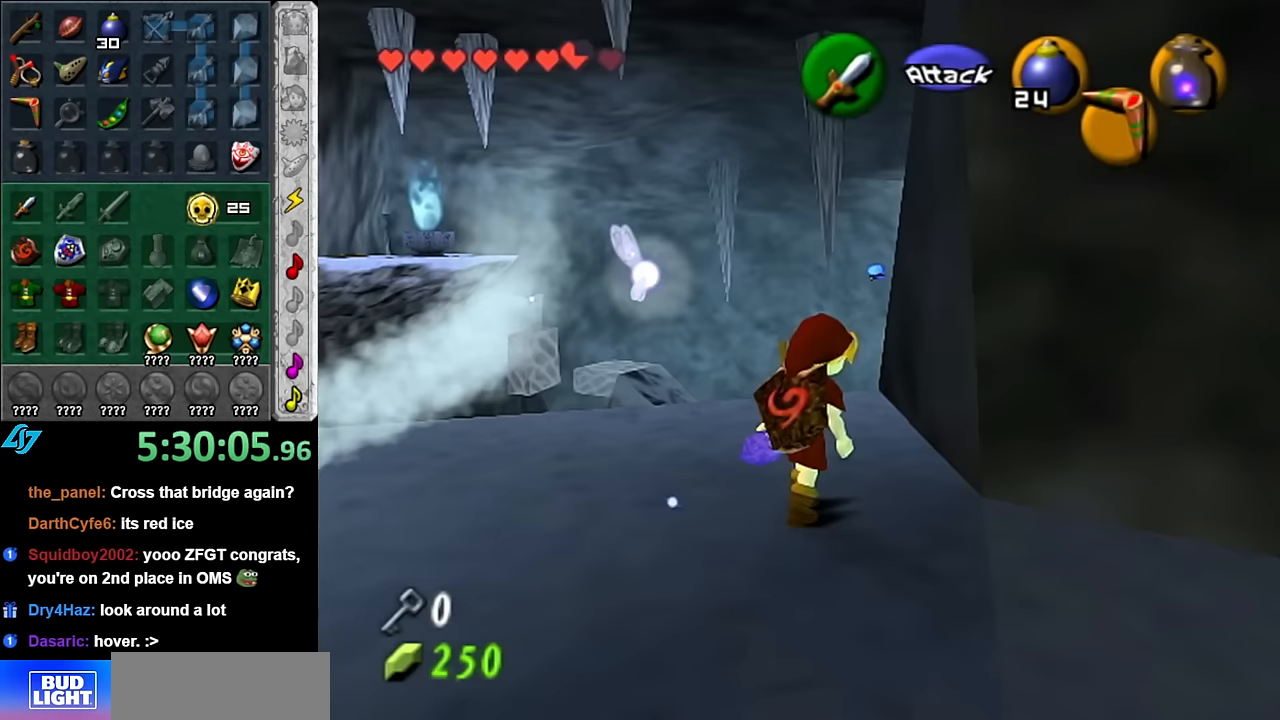
{"buttons": [], "left_stick": "up-left", "right_stick": "center", "events": [[100, "left_stick", "up-left"]]}
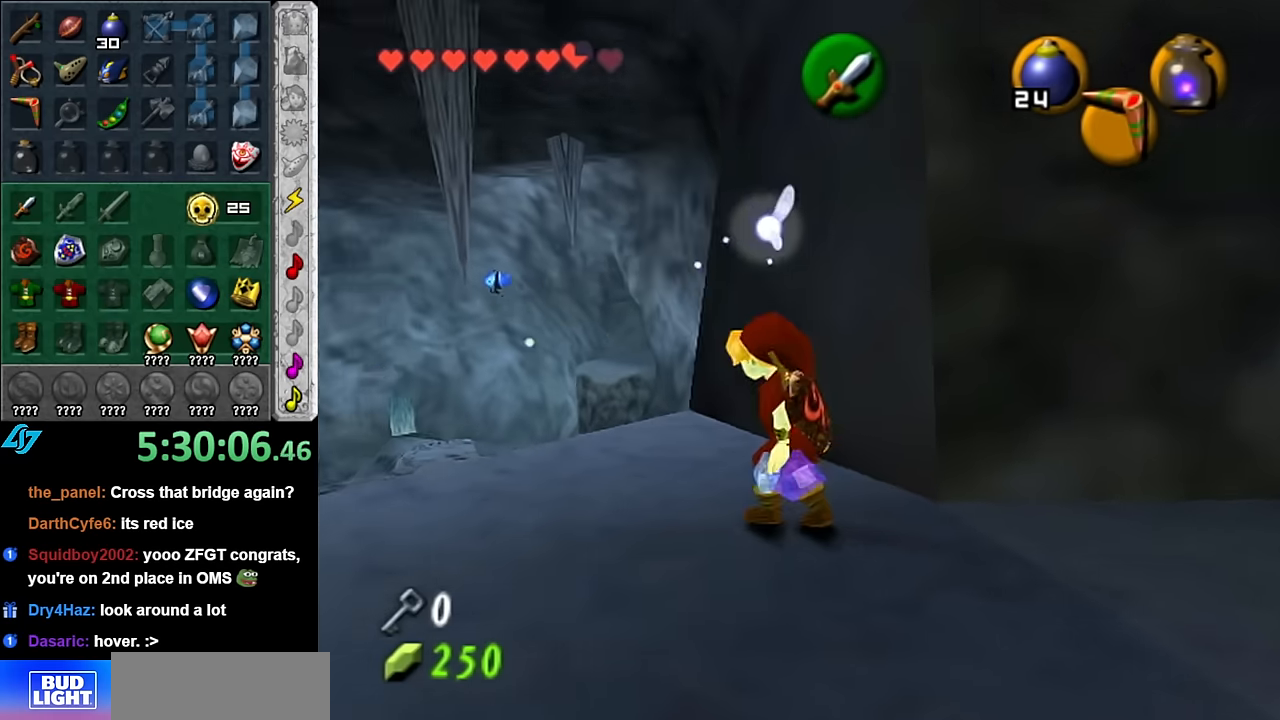
{"buttons": ["L1"], "left_stick": "center", "right_stick": "center", "events": [[134, "left_stick", "center"], [350, "left_stick", "right"], [484, "L1", "down"], [484, "left_stick", "center"]]}
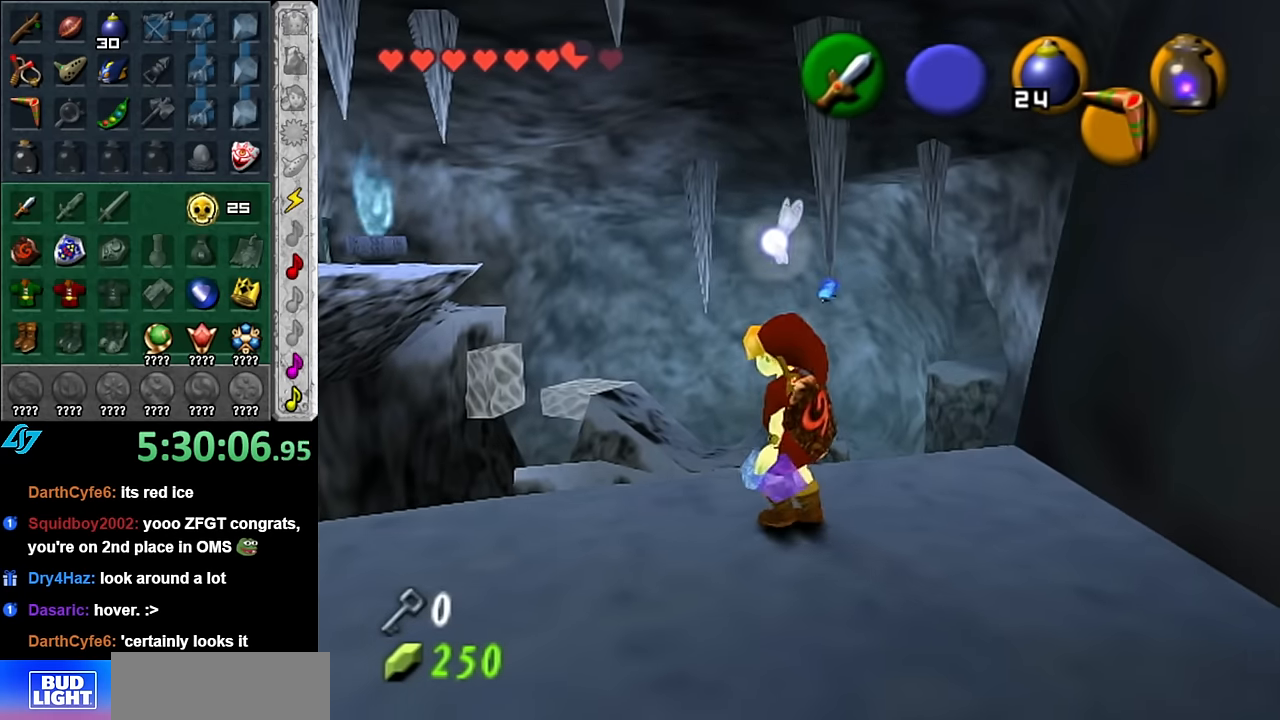
{"buttons": [], "left_stick": "center", "right_stick": "center", "events": [[200, "L1", "up"]]}
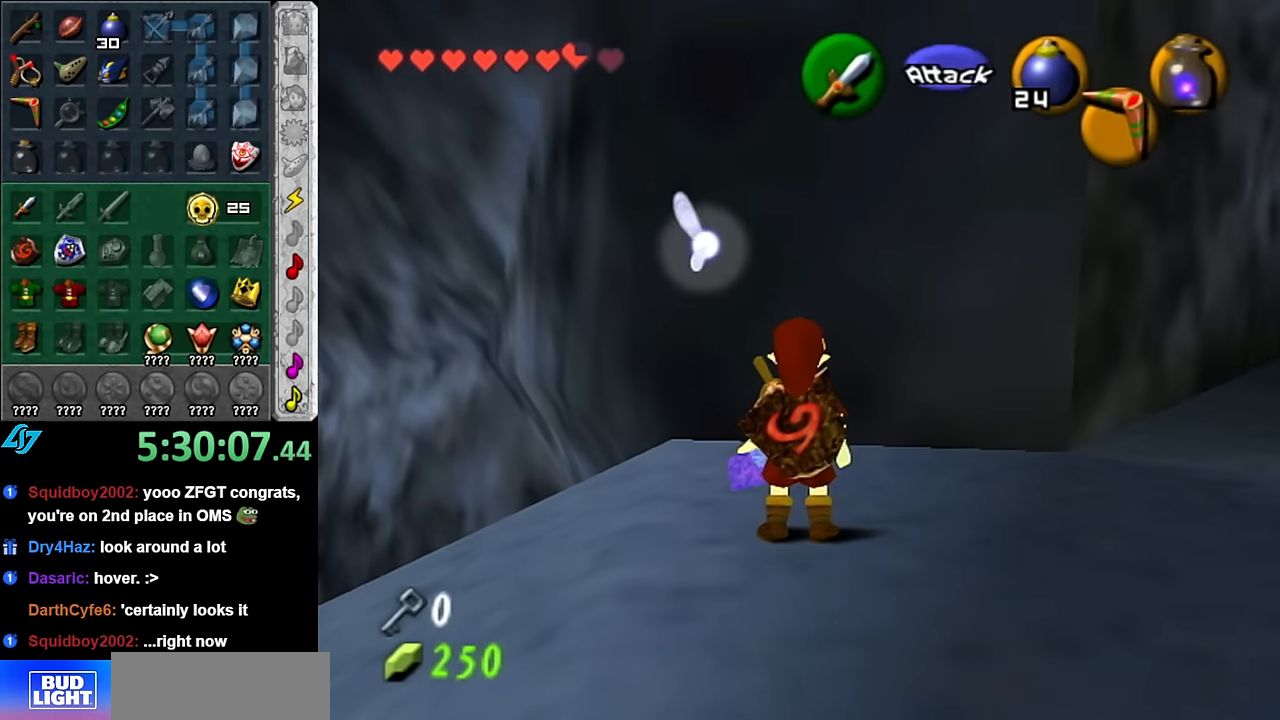
{"buttons": [], "left_stick": "down", "right_stick": "center", "events": [[17, "left_stick", "down"], [84, "left_stick", "down-left"], [450, "left_stick", "down"]]}
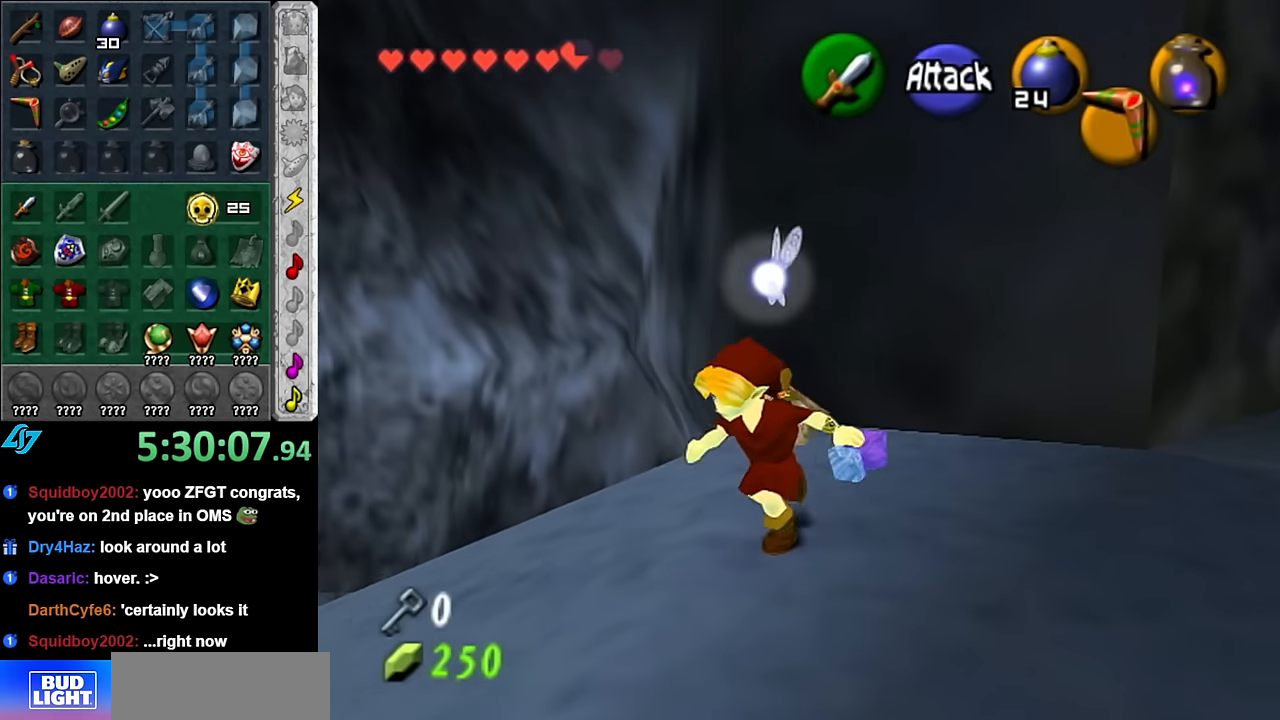
{"buttons": [], "left_stick": "up-left", "right_stick": "center", "events": [[84, "left_stick", "center"], [300, "left_stick", "up"], [367, "left_stick", "up-left"]]}
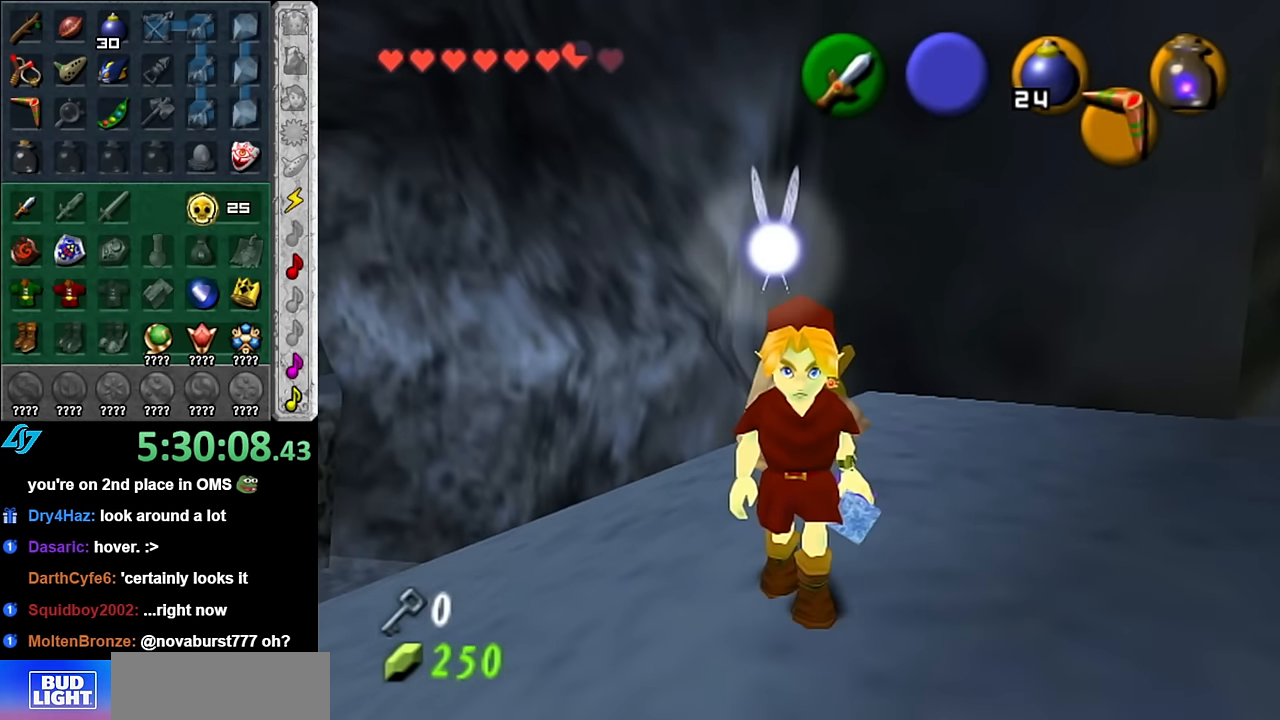
{"buttons": [], "left_stick": "center", "right_stick": "center", "events": [[100, "L1", "down"], [134, "left_stick", "center"], [384, "L1", "up"]]}
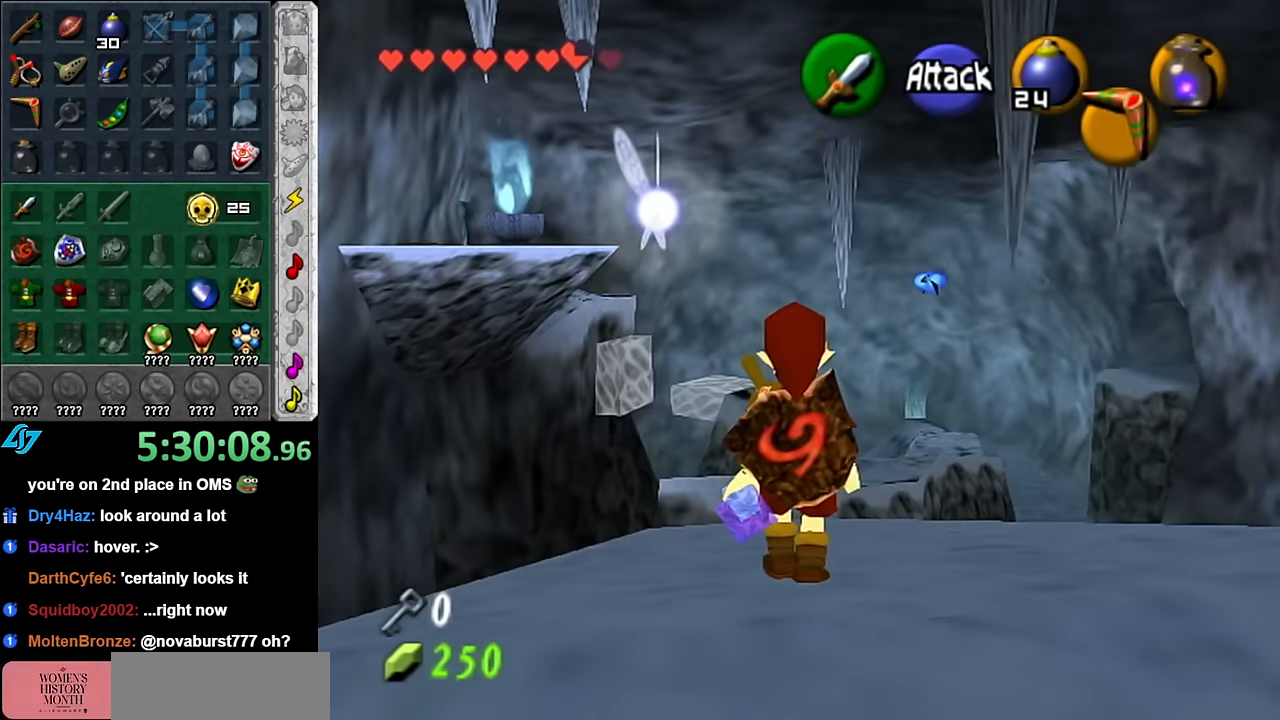
{"buttons": ["START"], "left_stick": "center", "right_stick": "center", "events": [[234, "START", "down"], [334, "START", "up"], [417, "START", "down"]]}
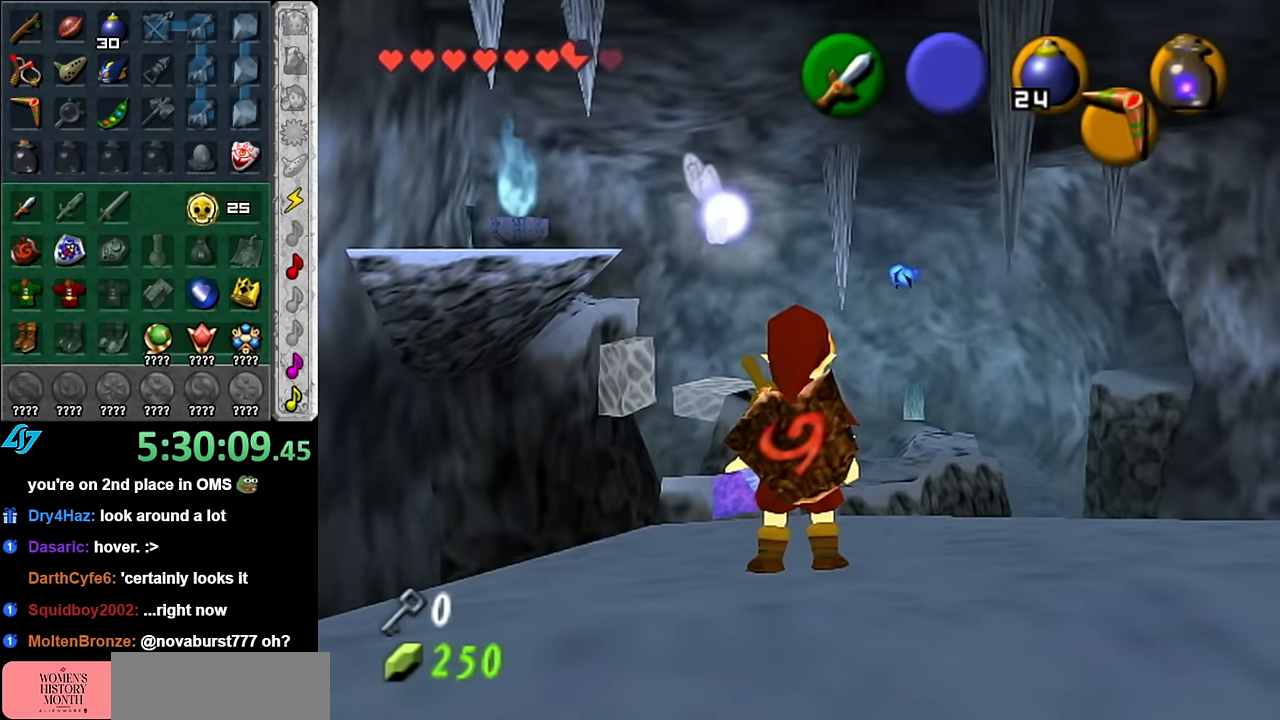
{"buttons": [], "left_stick": "center", "right_stick": "center", "events": [[17, "START", "up"]]}
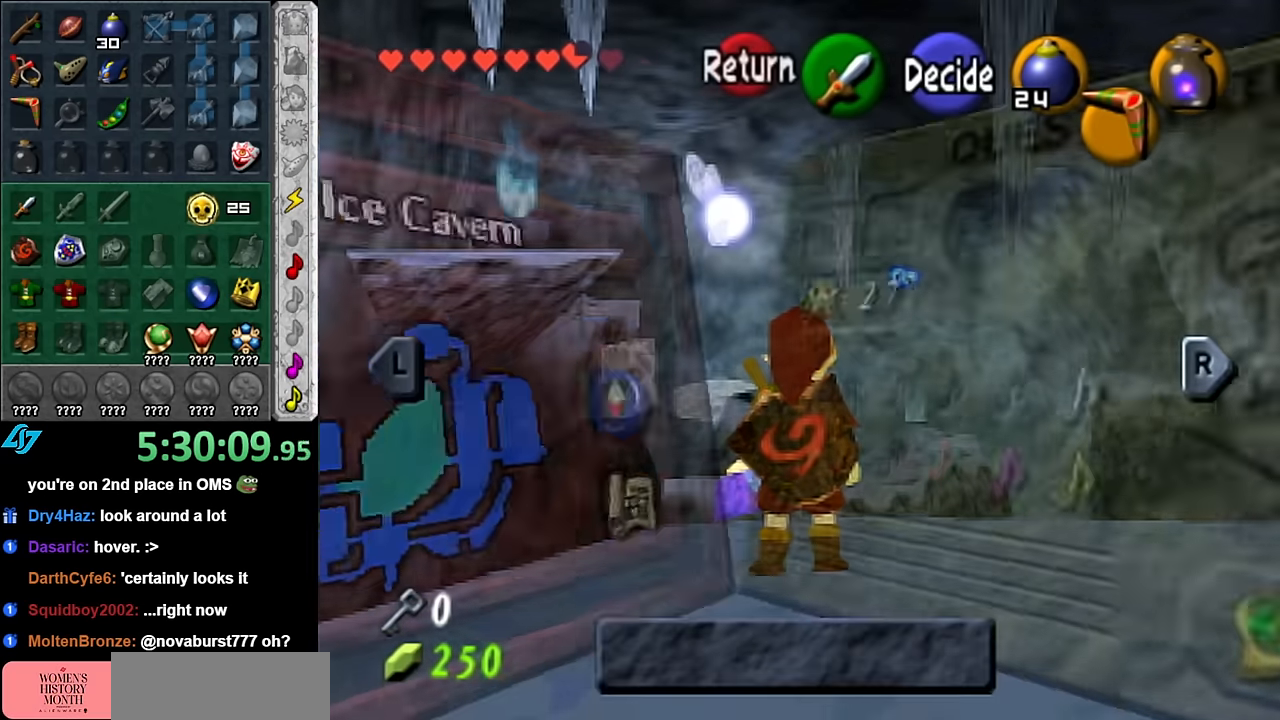
{"buttons": [], "left_stick": "center", "right_stick": "center", "events": []}
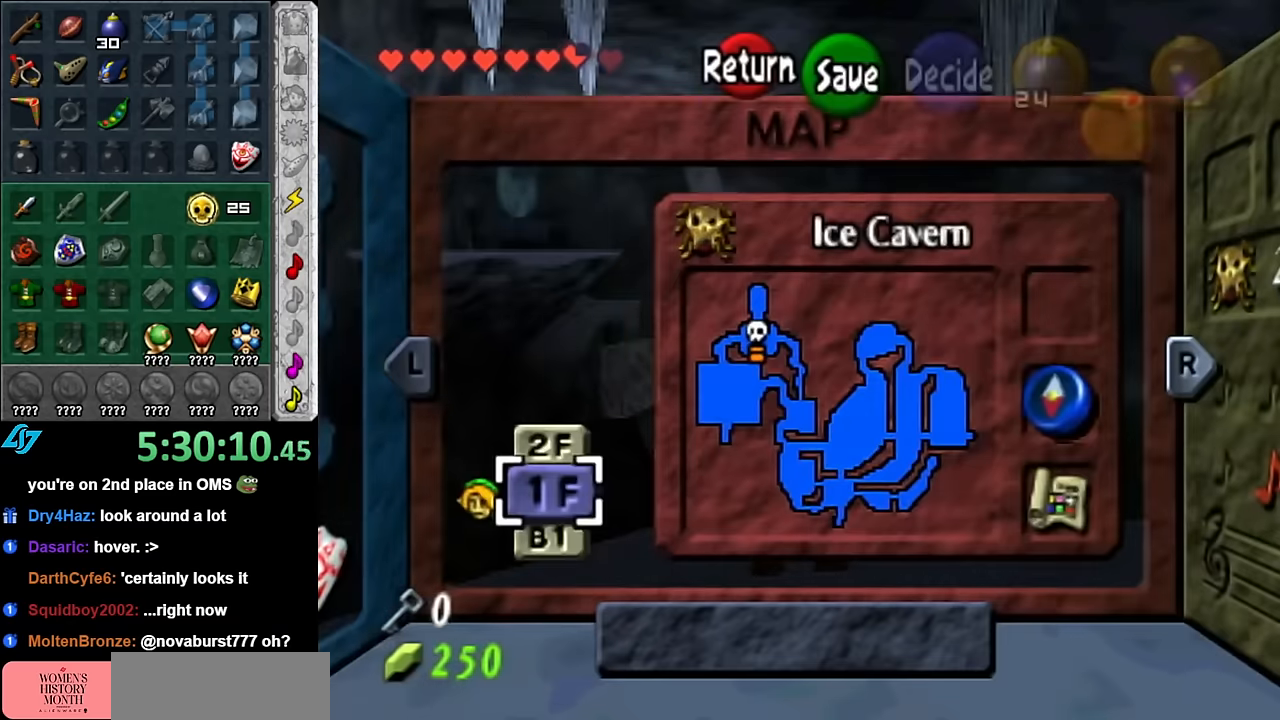
{"buttons": [], "left_stick": "up", "right_stick": "center", "events": [[450, "left_stick", "up"]]}
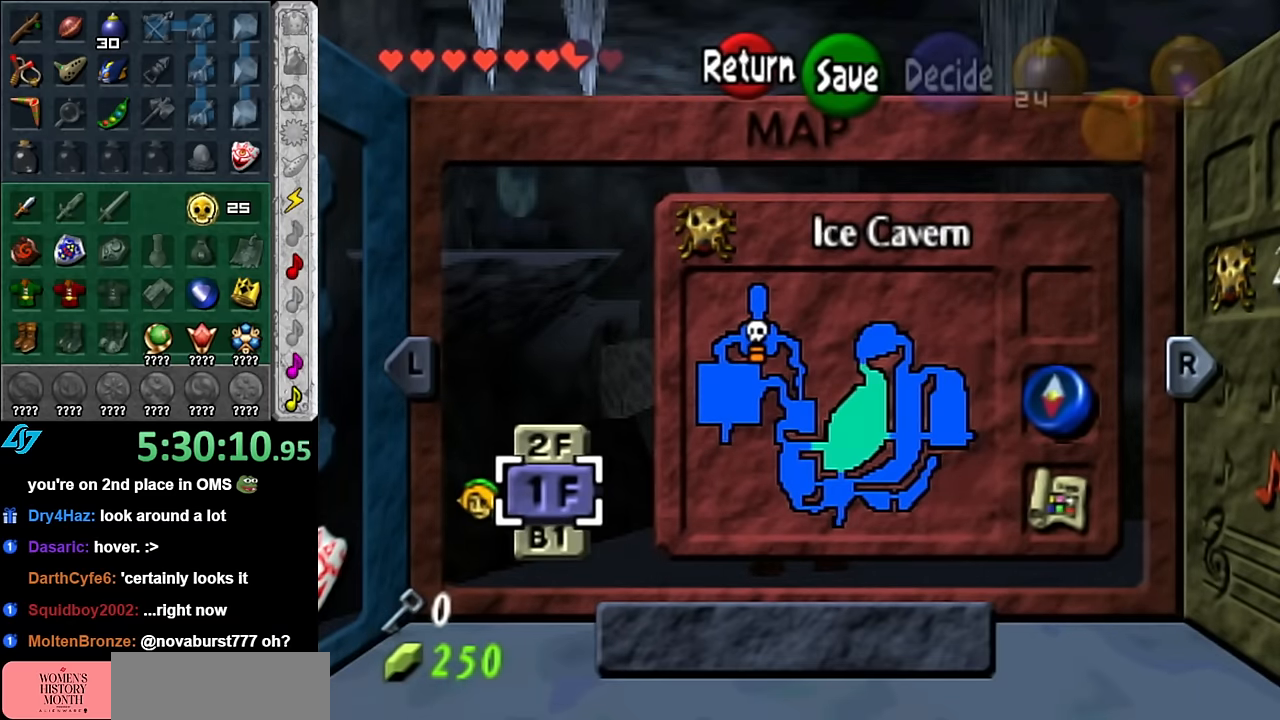
{"buttons": [], "left_stick": "center", "right_stick": "center", "events": [[100, "left_stick", "center"]]}
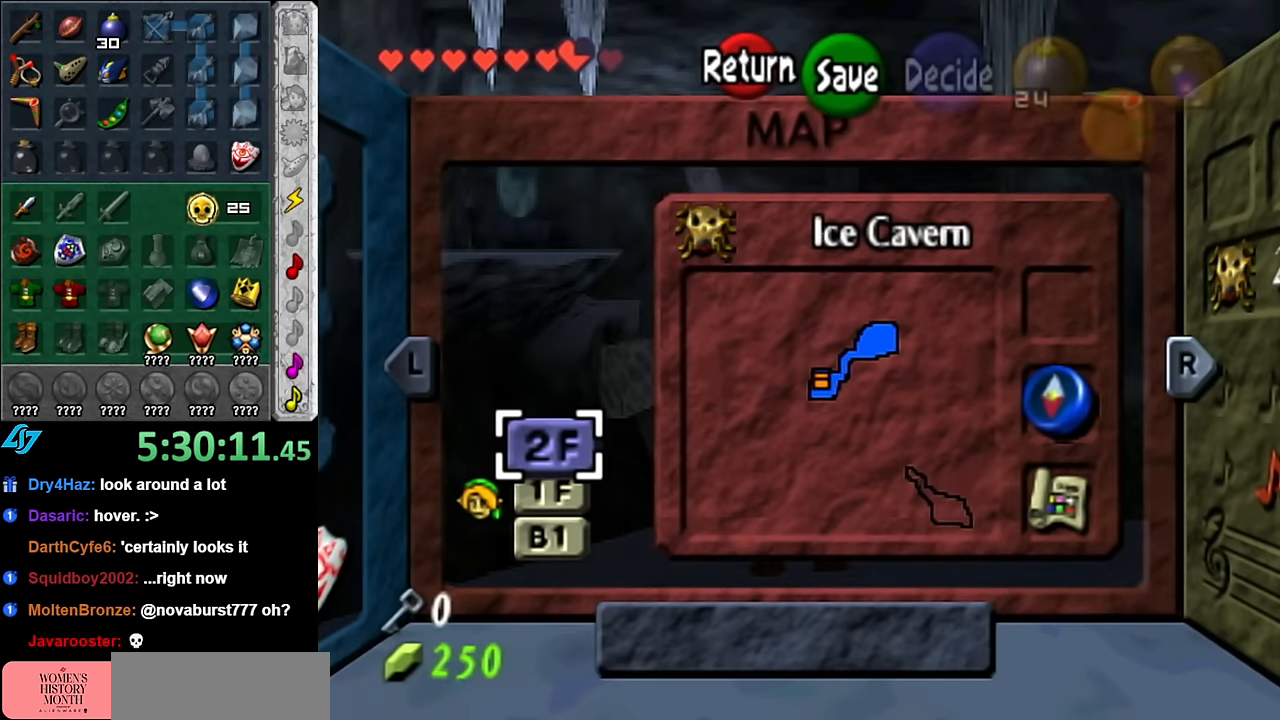
{"buttons": [], "left_stick": "center", "right_stick": "center", "events": []}
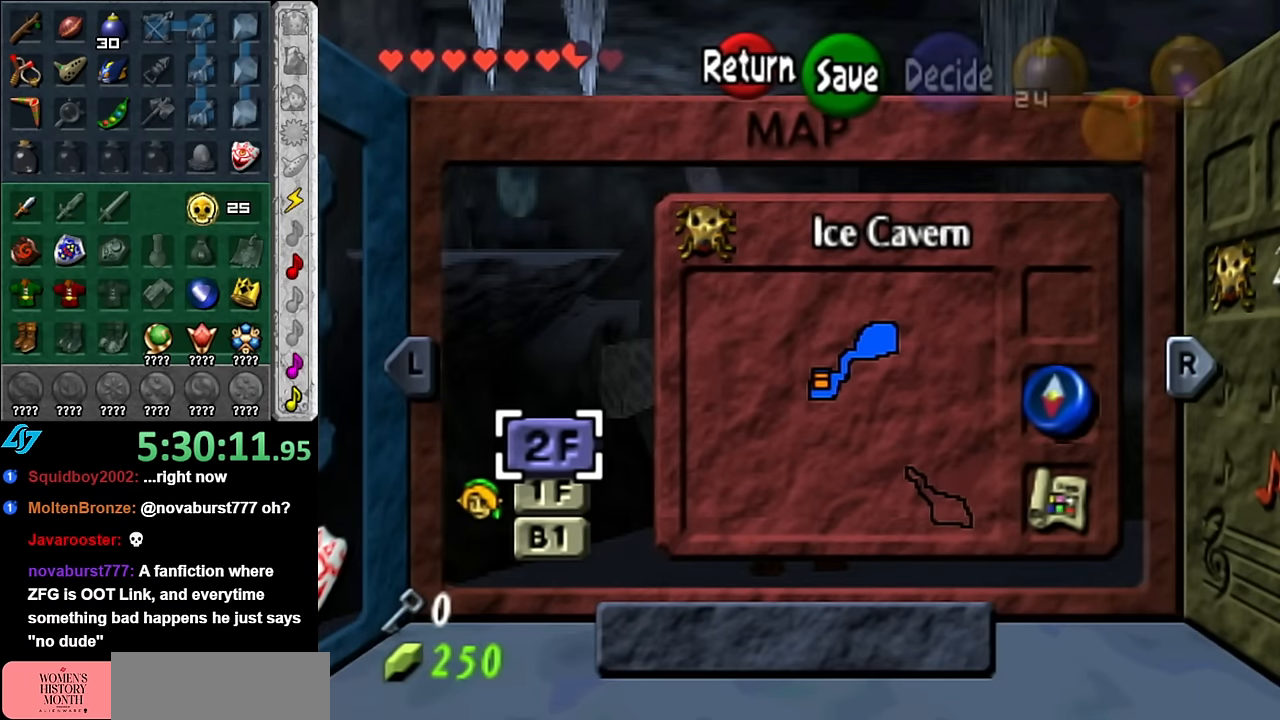
{"buttons": ["START"], "left_stick": "center", "right_stick": "center", "events": [[417, "START", "down"]]}
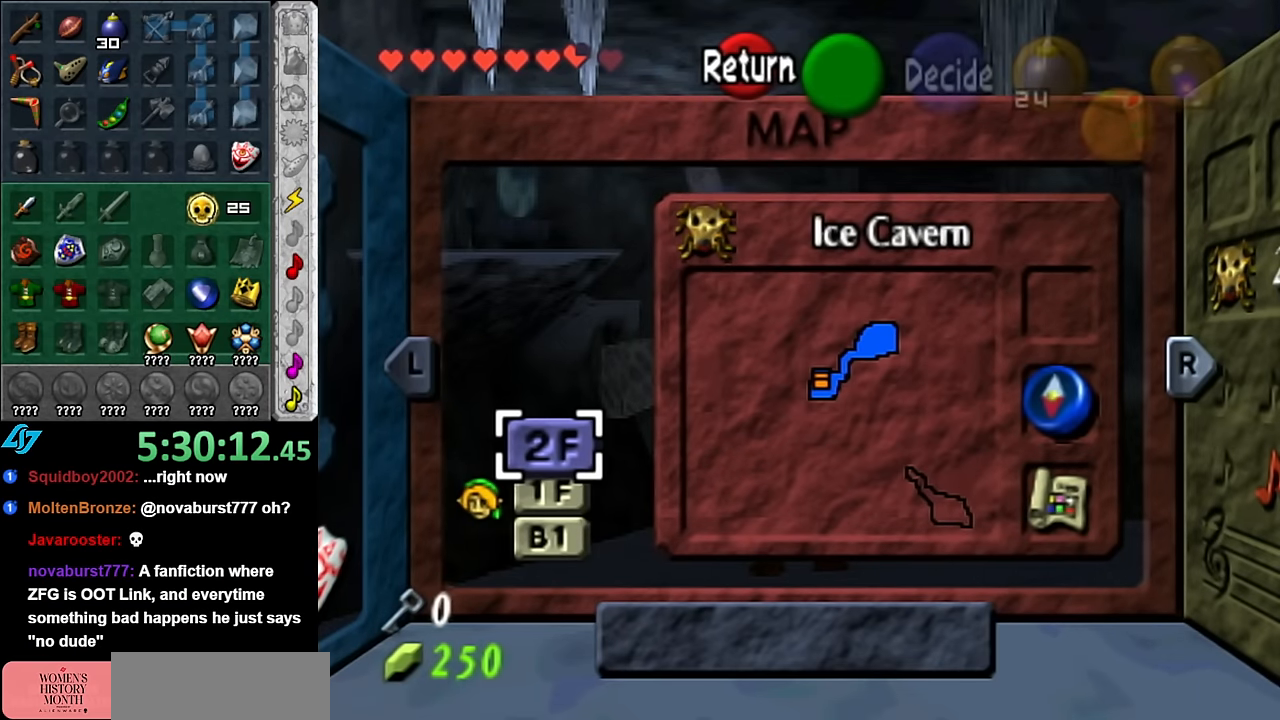
{"buttons": [], "left_stick": "down-right", "right_stick": "center", "events": [[50, "START", "up"], [100, "left_stick", "down-right"]]}
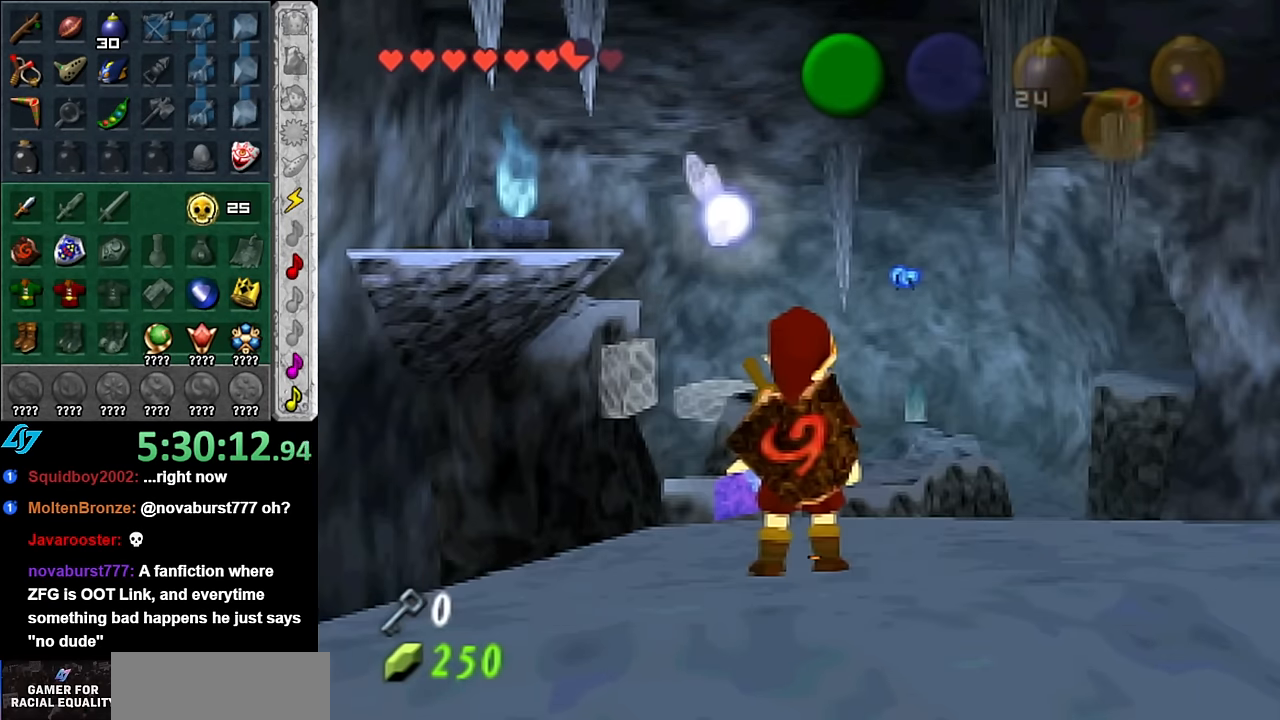
{"buttons": ["L1"], "left_stick": "up-right", "right_stick": "center", "events": [[300, "L1", "down"], [383, "left_stick", "up-right"]]}
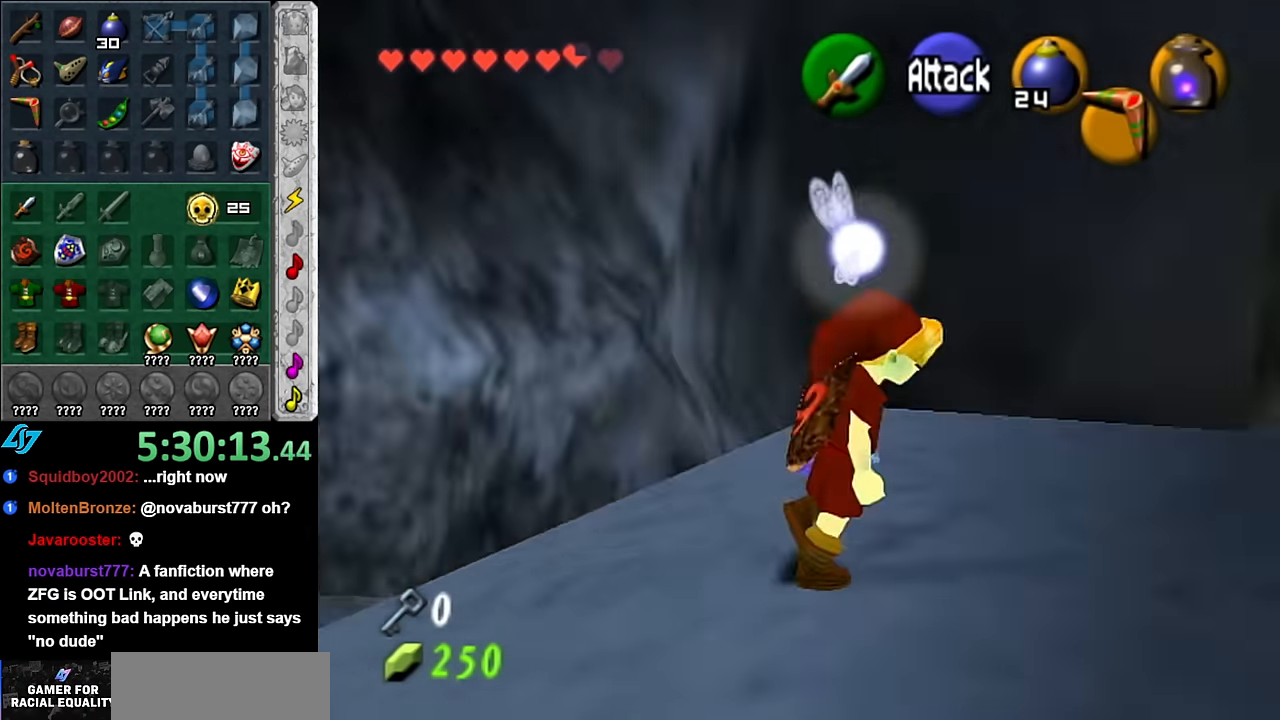
{"buttons": [], "left_stick": "up-left", "right_stick": "center", "events": [[17, "left_stick", "up"], [50, "L1", "up"], [417, "left_stick", "up-left"]]}
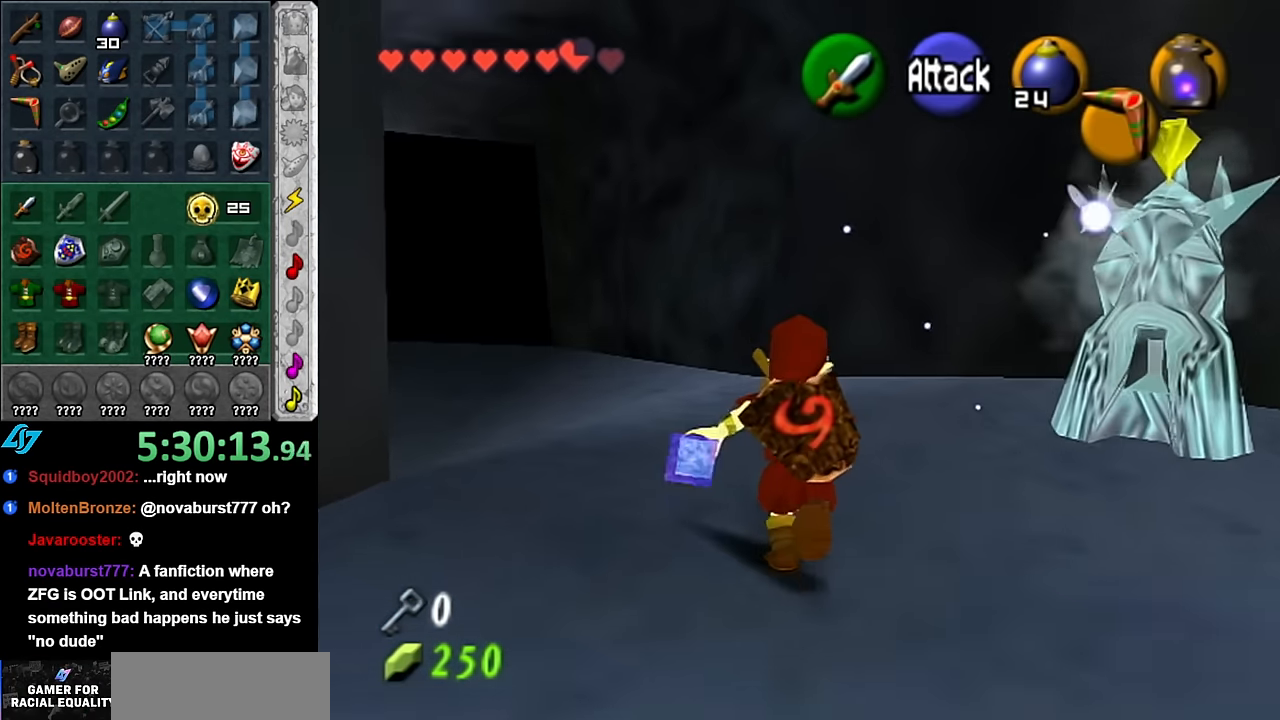
{"buttons": [], "left_stick": "up", "right_stick": "center", "events": [[133, "A", "down"], [267, "A", "up"], [267, "left_stick", "up"]]}
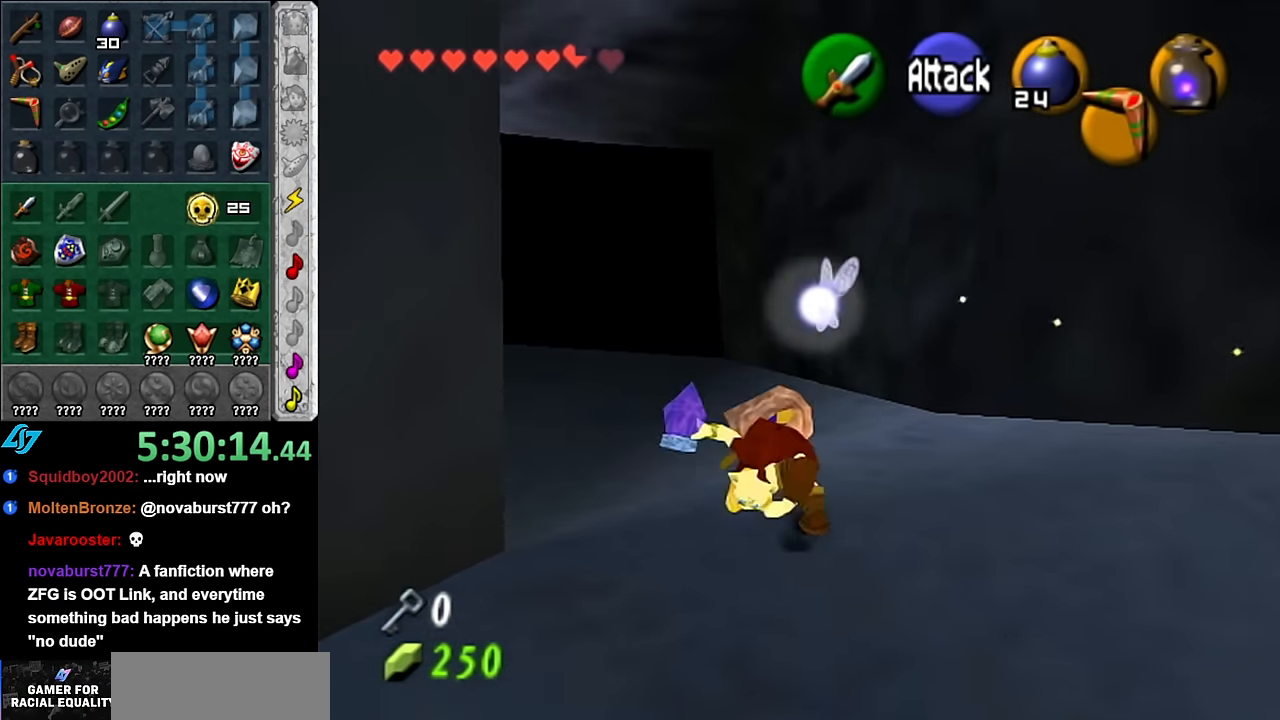
{"buttons": [], "left_stick": "up", "right_stick": "center", "events": [[133, "START", "down"], [267, "START", "up"], [350, "START", "down"], [483, "START", "up"]]}
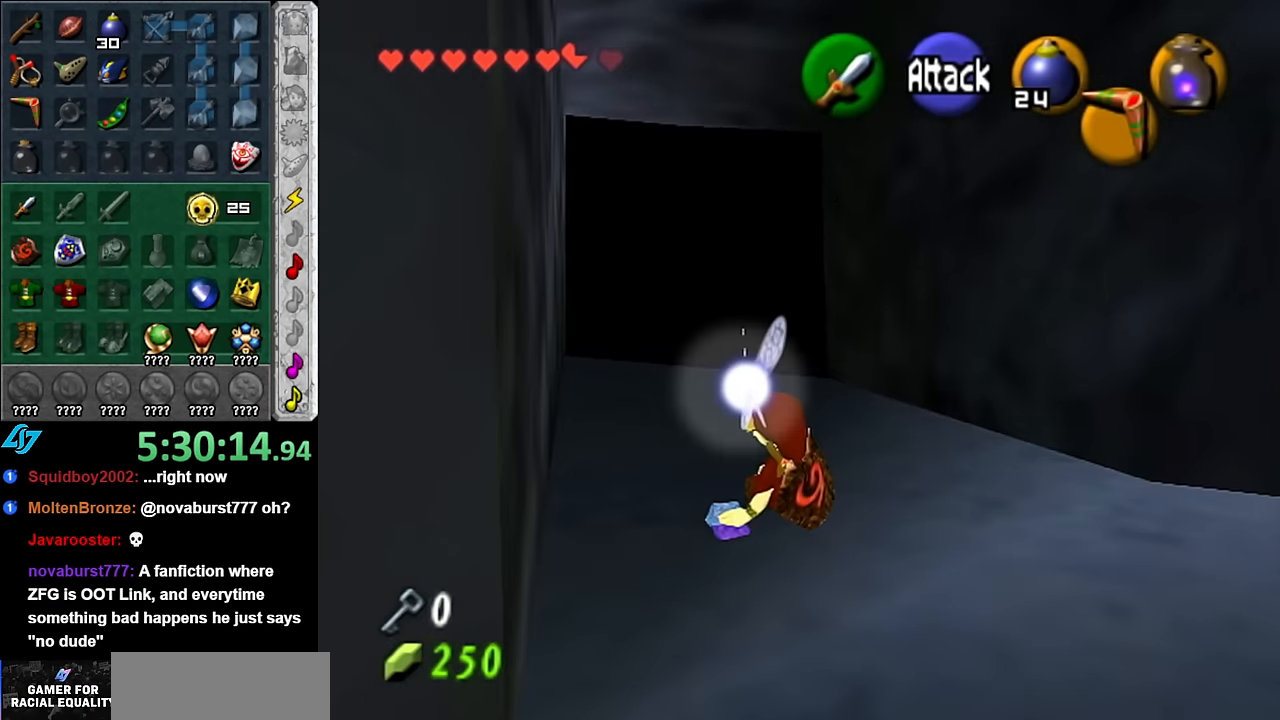
{"buttons": [], "left_stick": "center", "right_stick": "center", "events": [[83, "START", "down"], [200, "START", "up"], [450, "left_stick", "center"]]}